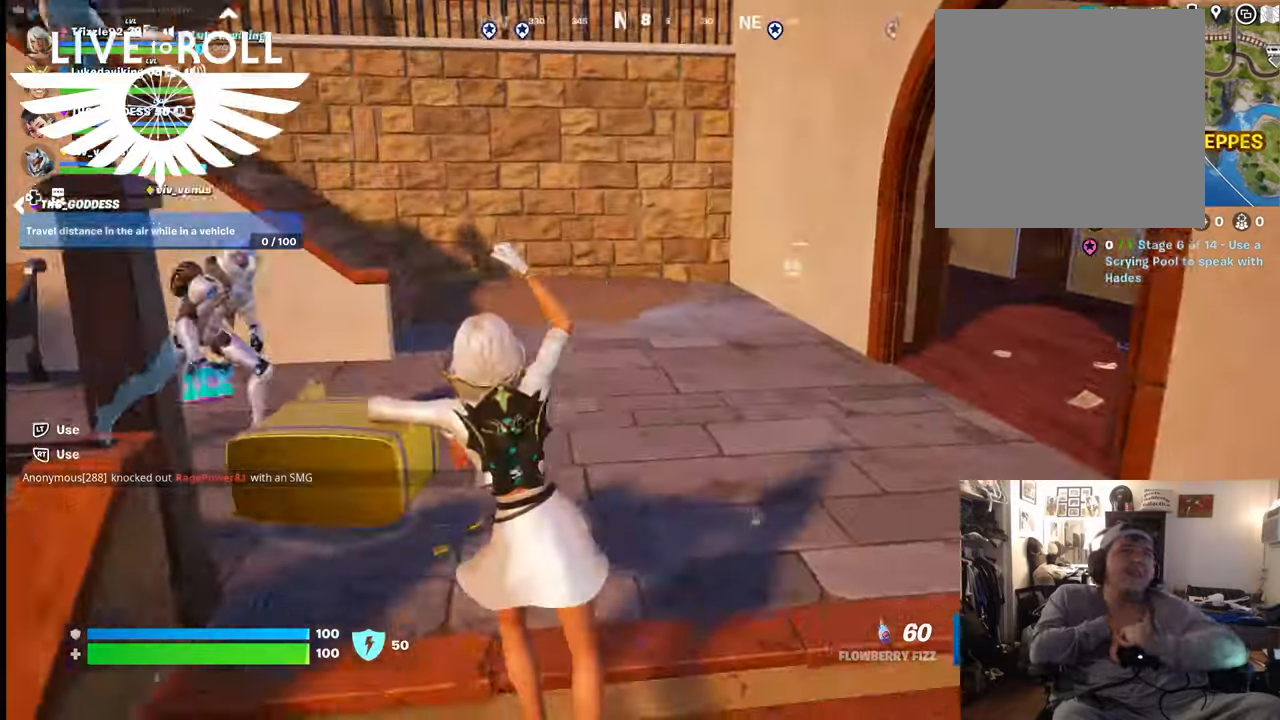
Gameplay with a controller (Xbox layout); each line is a JSON object with the inputs held at the frame after it. "events" lists button and stick changes between this image and that frame as [ms after this image, input, new state], when the widget could be followed in between. Not read: SHARE.
{"buttons": [], "left_stick": "up-right", "right_stick": "left", "events": [[134, "right_stick", "center"], [167, "left_stick", "up-right"], [367, "right_stick", "left"]]}
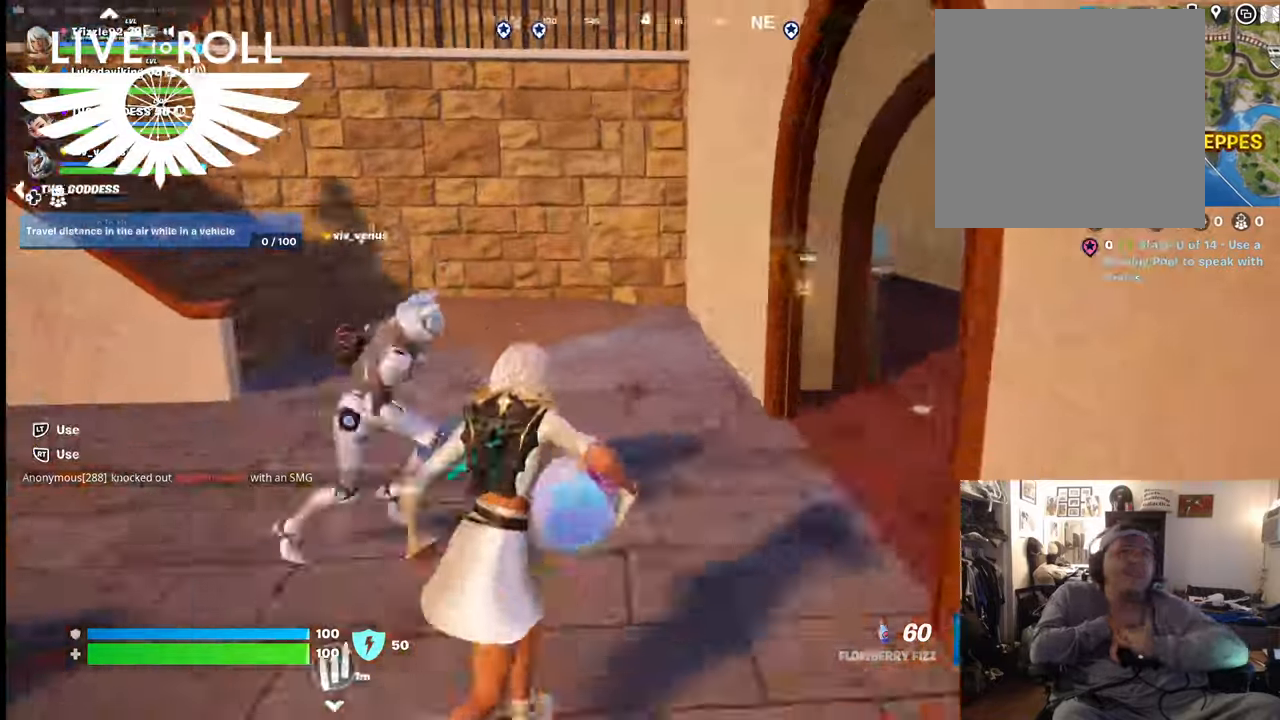
{"buttons": [], "left_stick": "up-left", "right_stick": "left", "events": [[134, "left_stick", "up"], [267, "left_stick", "up-left"]]}
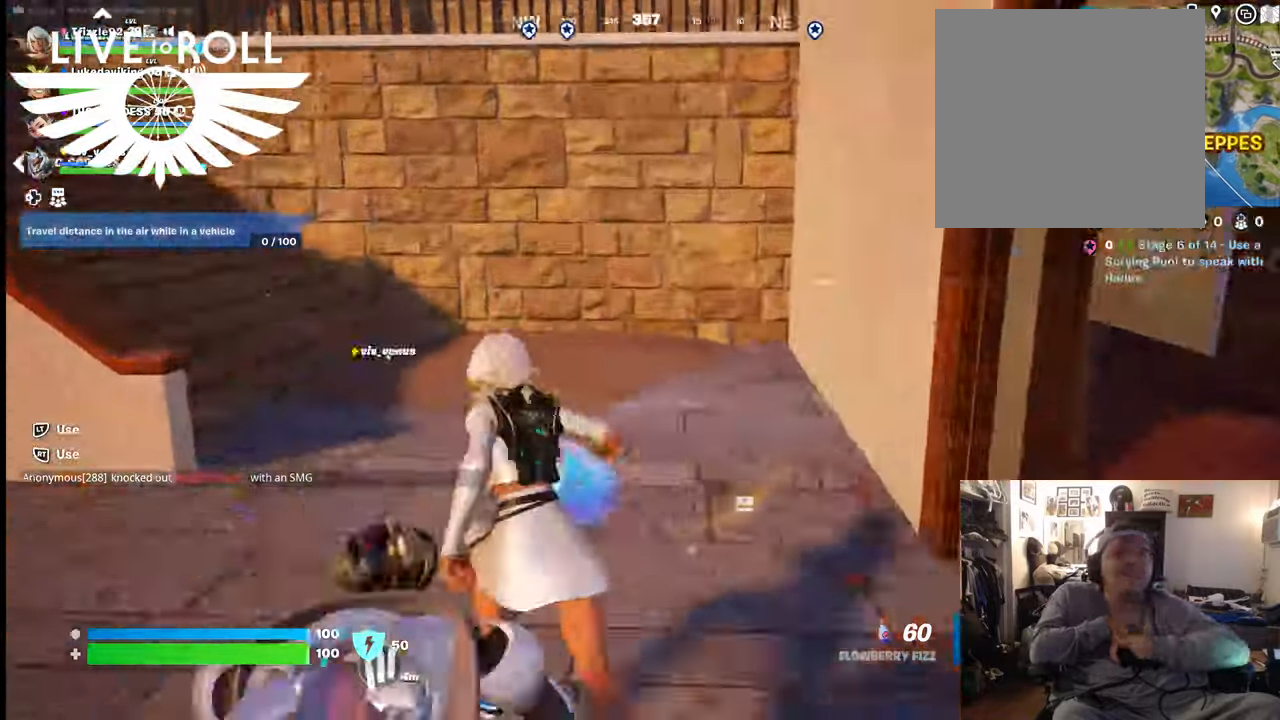
{"buttons": [], "left_stick": "up", "right_stick": "left", "events": [[167, "left_stick", "up"]]}
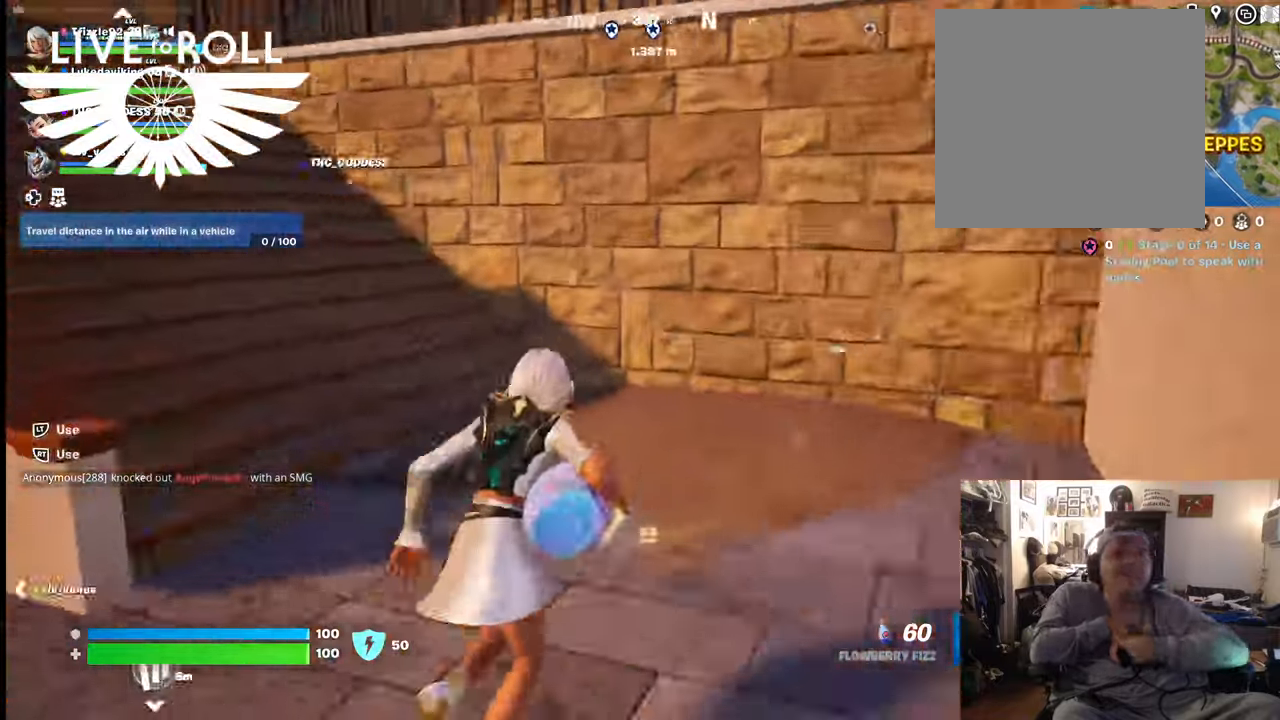
{"buttons": [], "left_stick": "up", "right_stick": "left", "events": []}
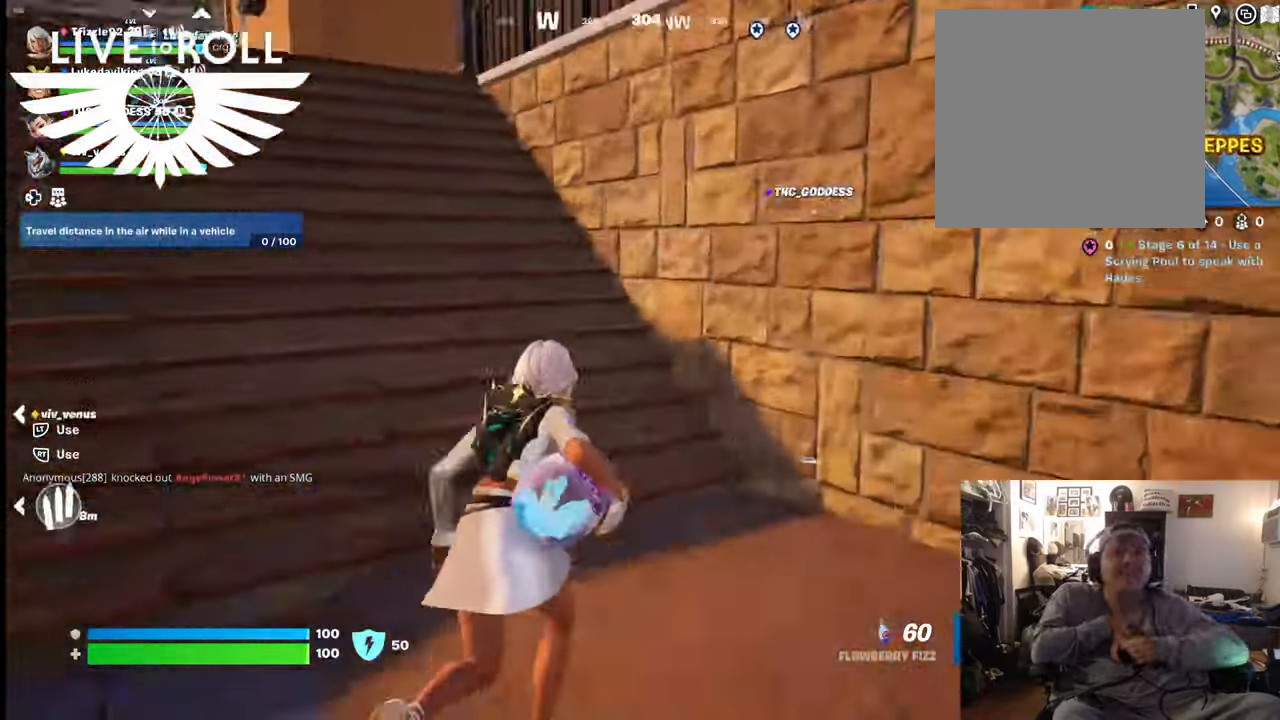
{"buttons": [], "left_stick": "down-left", "right_stick": "left", "events": [[234, "left_stick", "down-left"]]}
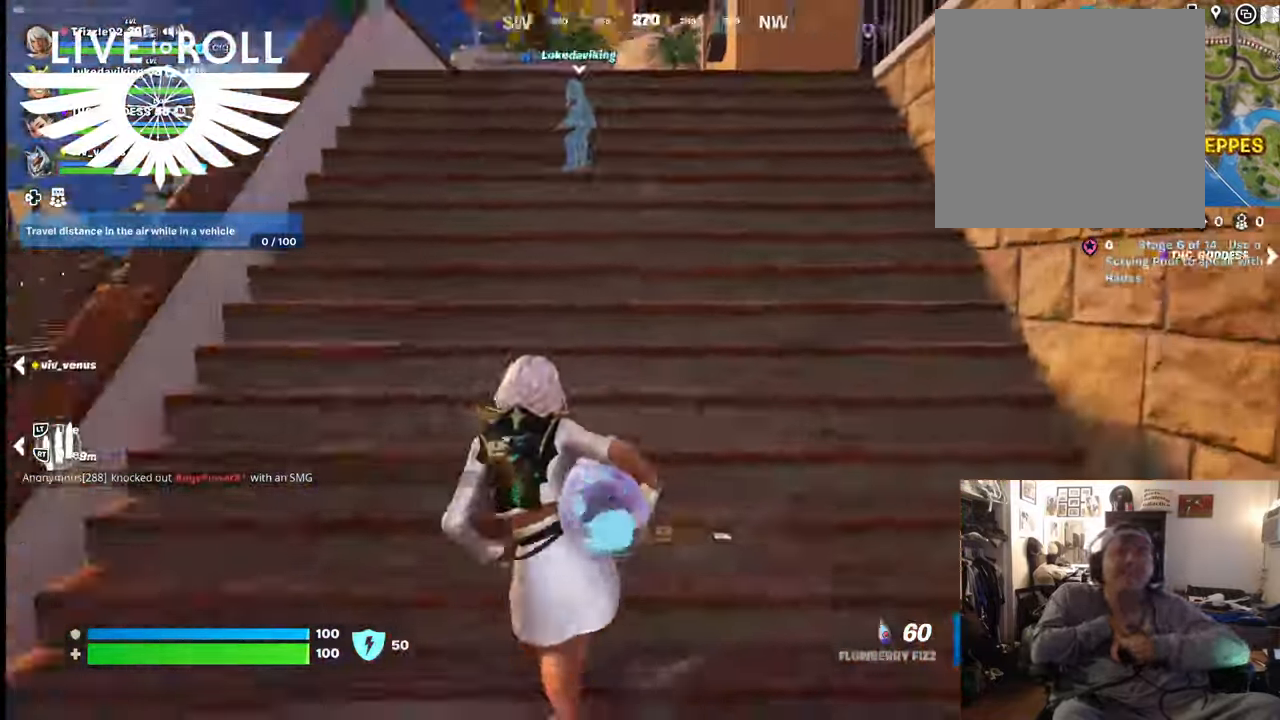
{"buttons": [], "left_stick": "down-left", "right_stick": "left", "events": []}
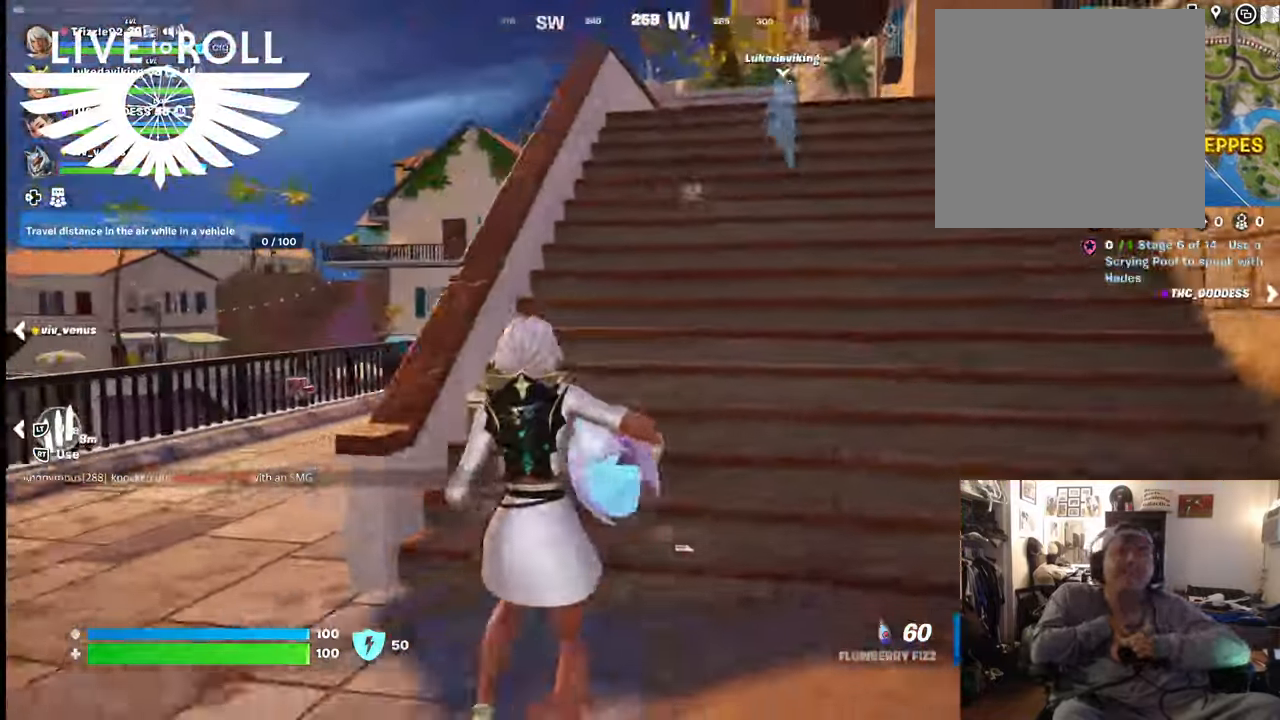
{"buttons": [], "left_stick": "down-left", "right_stick": "left", "events": [[67, "left_stick", "left"], [434, "left_stick", "down-left"]]}
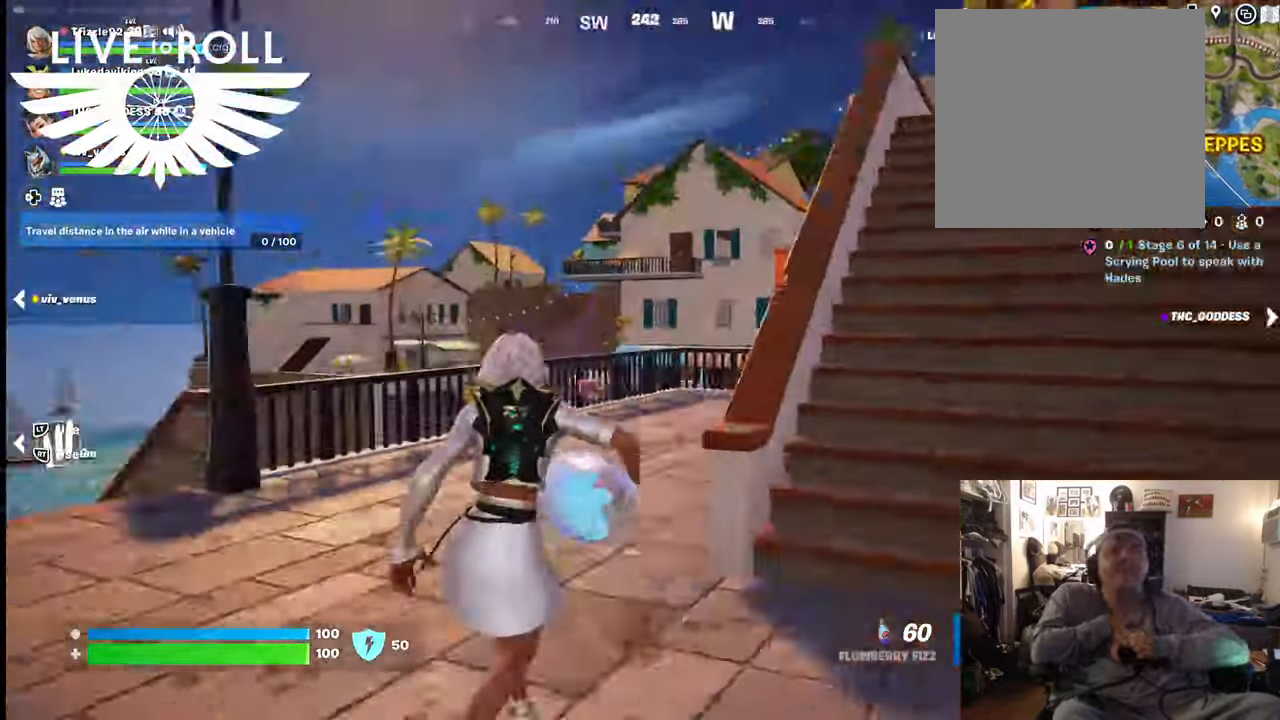
{"buttons": [], "left_stick": "up-left", "right_stick": "left", "events": [[367, "left_stick", "left"], [467, "left_stick", "up-left"]]}
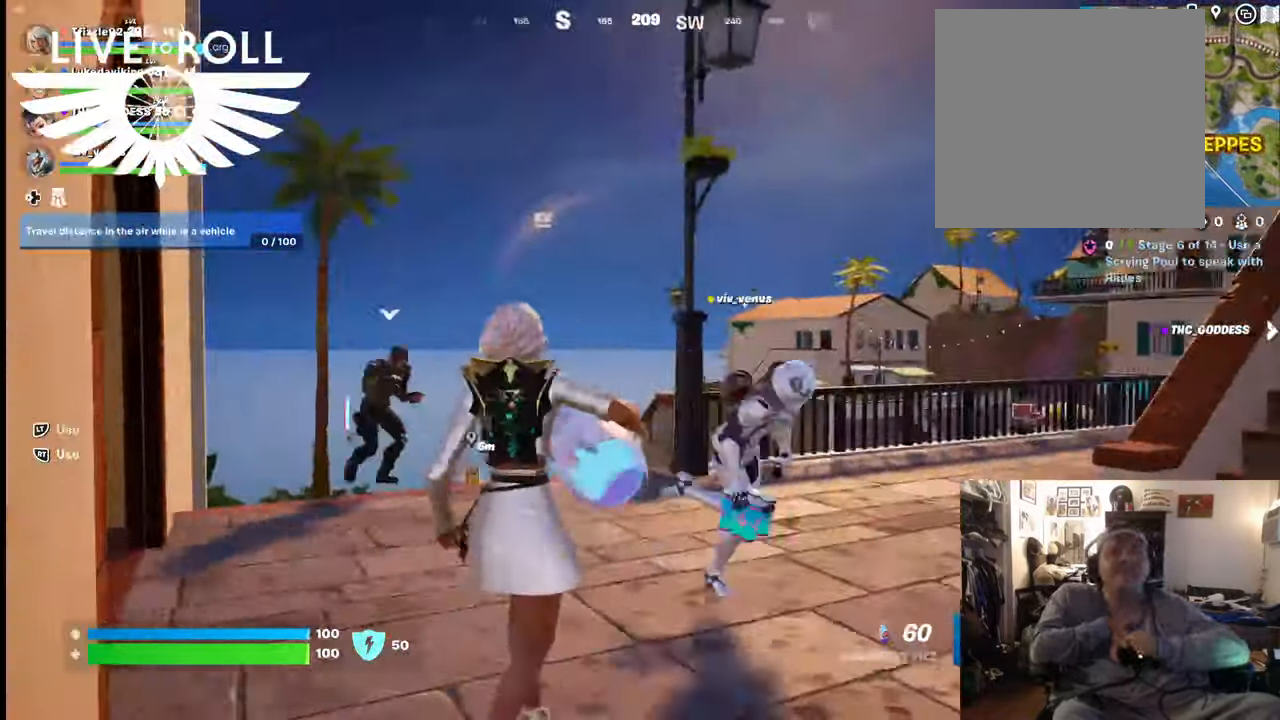
{"buttons": [], "left_stick": "up-left", "right_stick": "right", "events": [[200, "right_stick", "center"], [467, "right_stick", "right"]]}
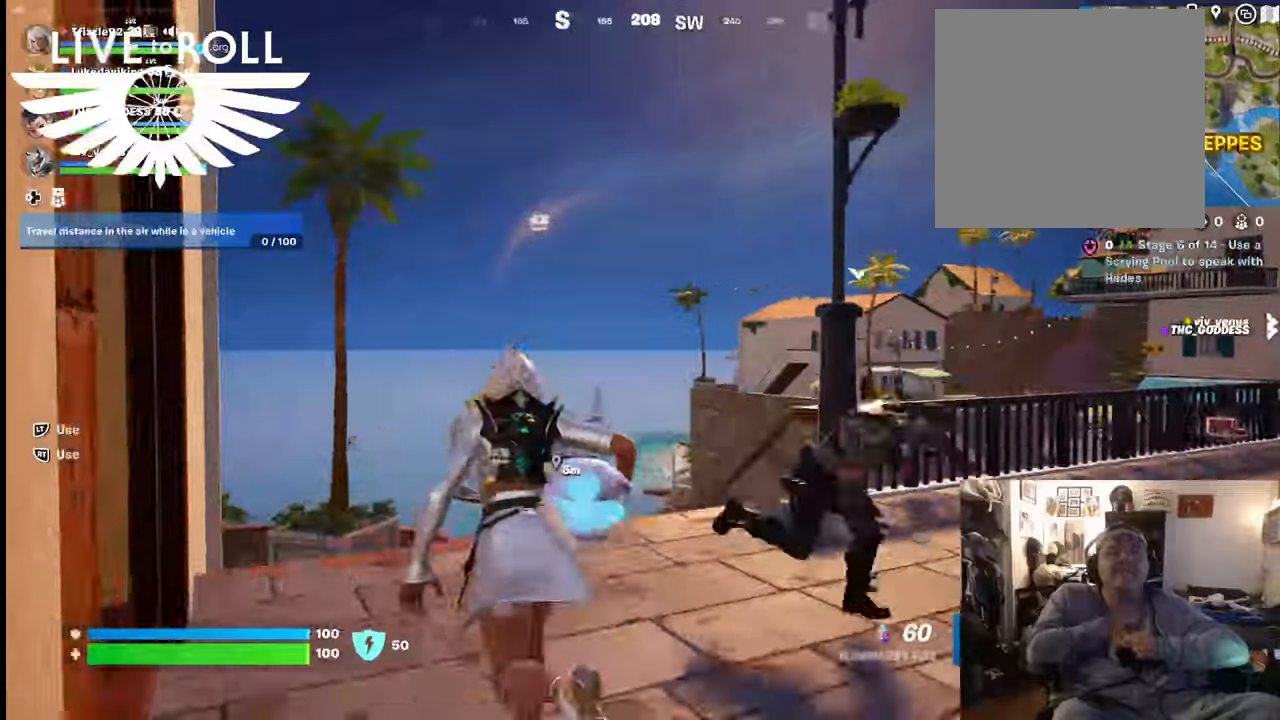
{"buttons": [], "left_stick": "up", "right_stick": "right", "events": [[367, "left_stick", "up"]]}
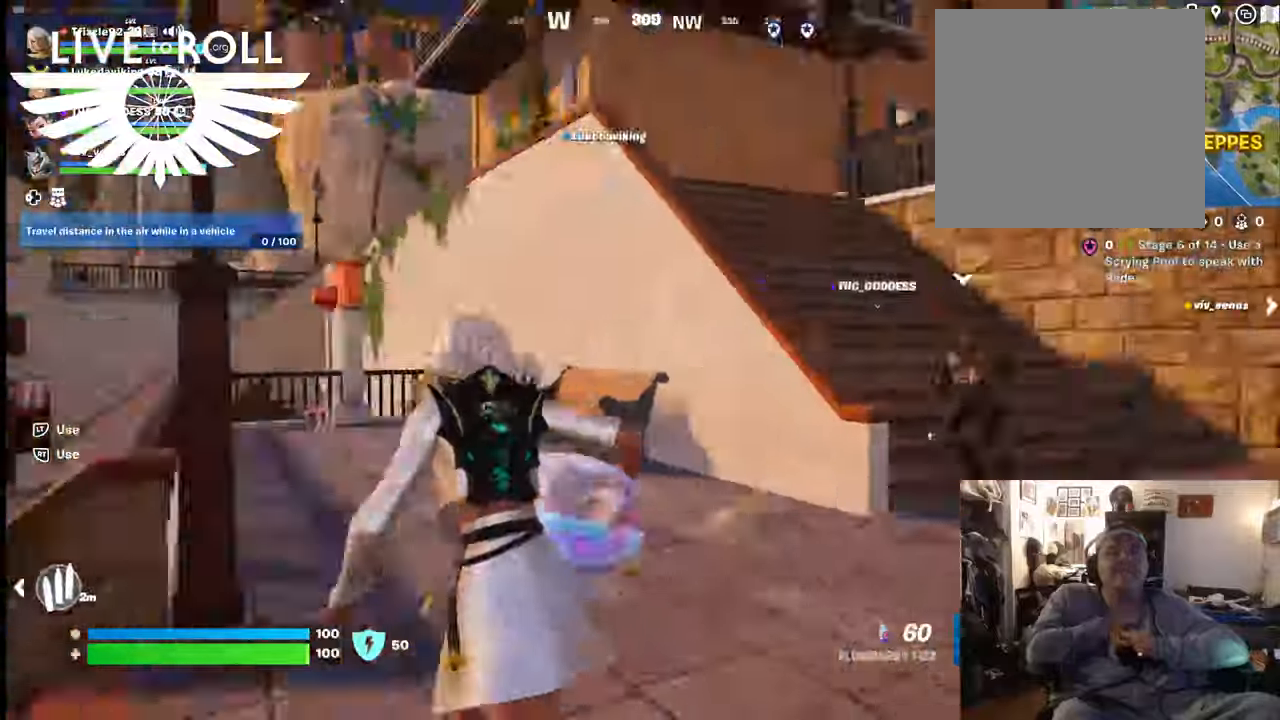
{"buttons": [], "left_stick": "up-right", "right_stick": "center", "events": [[67, "left_stick", "up-right"], [100, "right_stick", "center"]]}
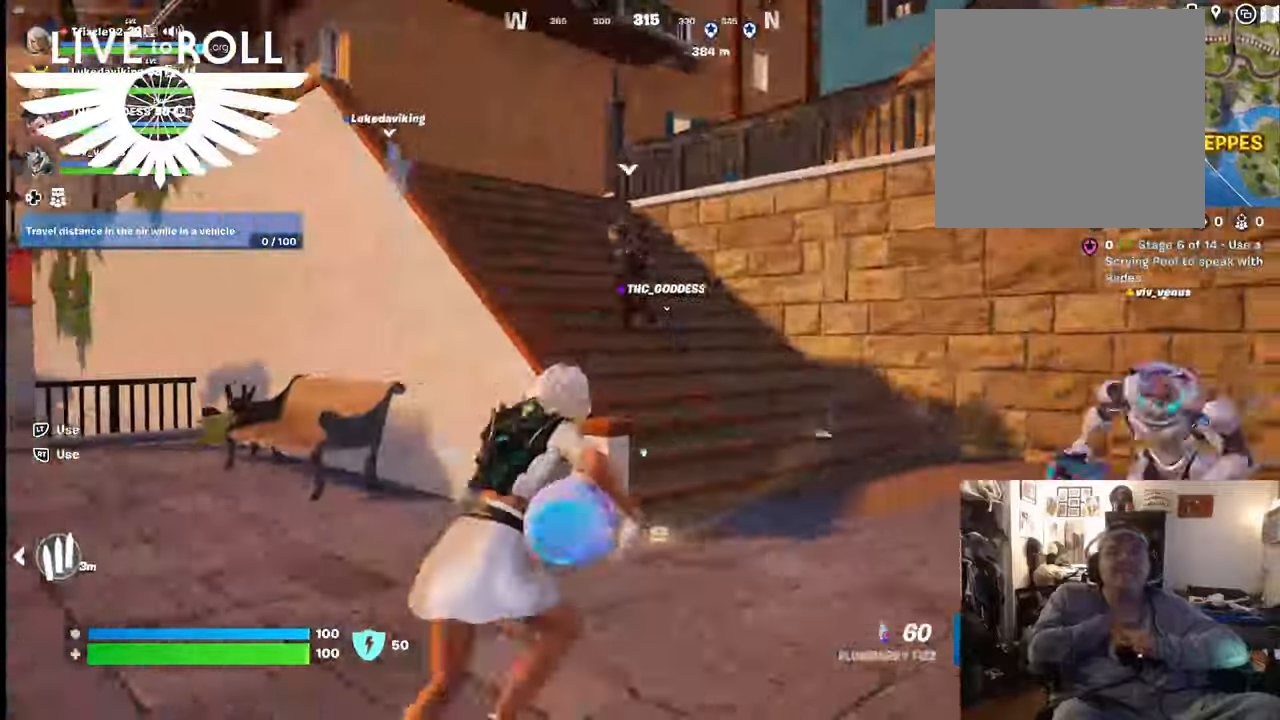
{"buttons": [], "left_stick": "up-right", "right_stick": "left", "events": [[100, "right_stick", "left"]]}
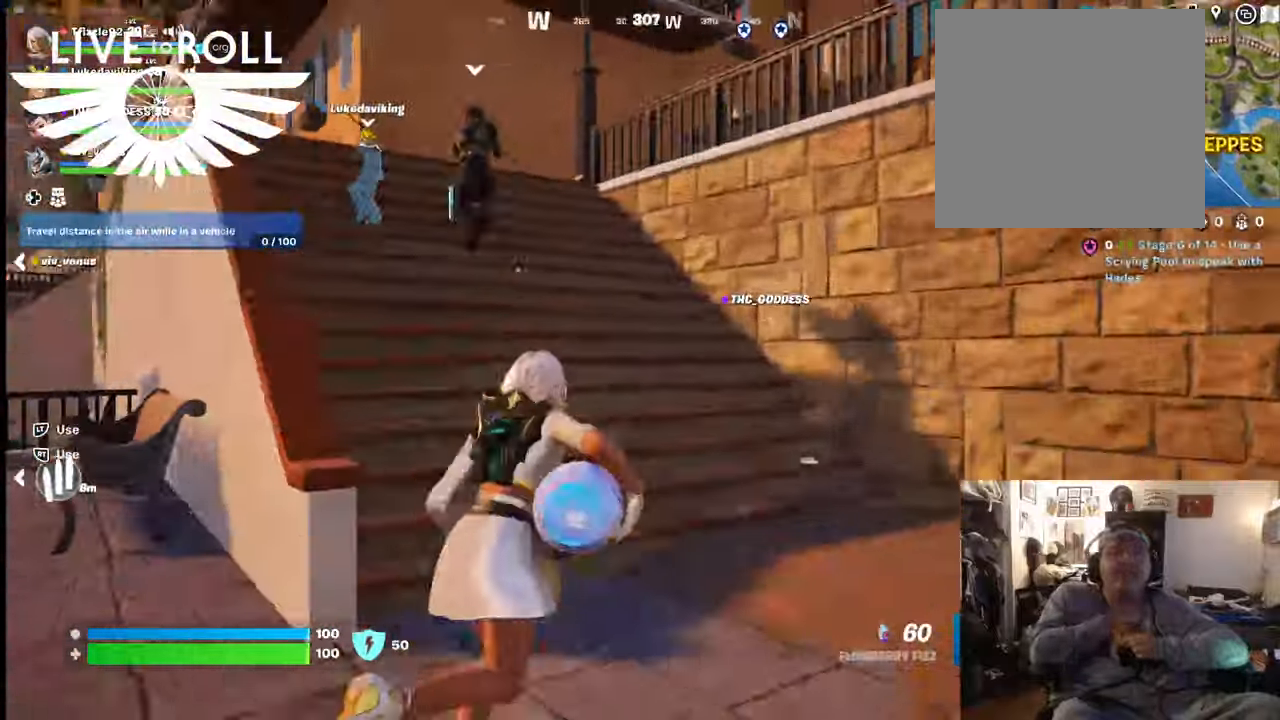
{"buttons": [], "left_stick": "up", "right_stick": "left", "events": [[67, "left_stick", "up"]]}
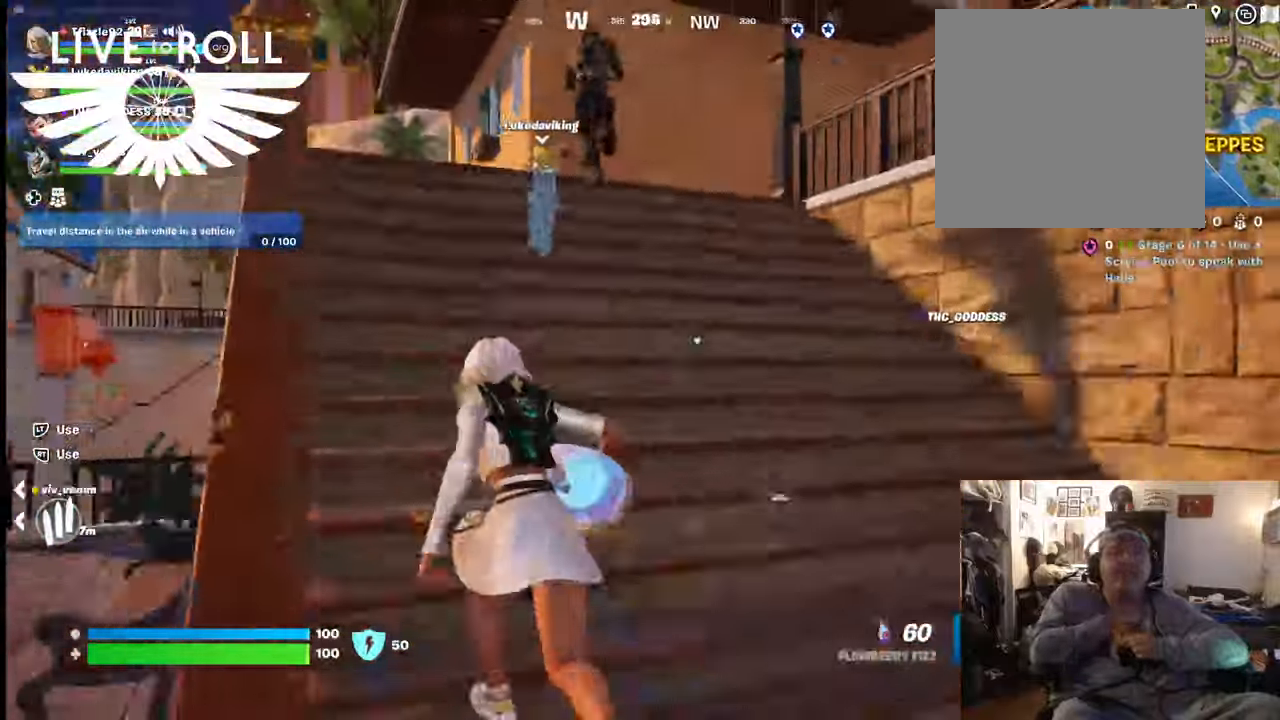
{"buttons": [], "left_stick": "up", "right_stick": "left", "events": []}
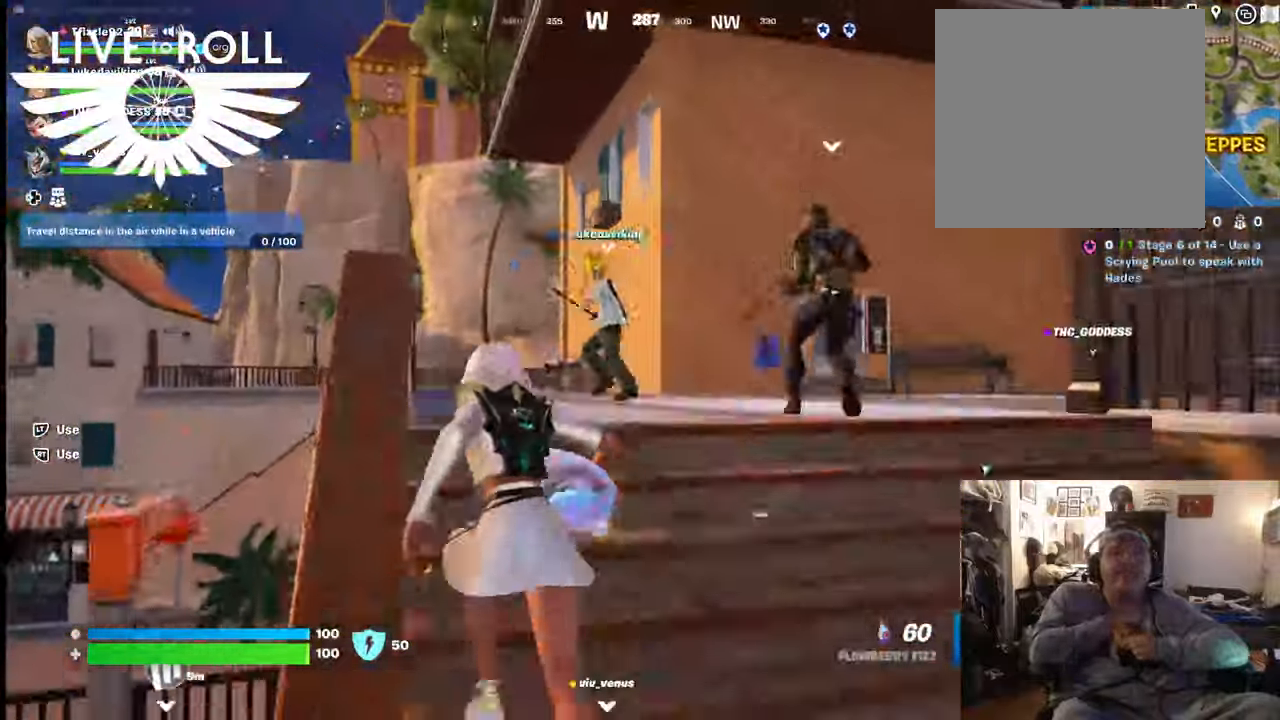
{"buttons": [], "left_stick": "center", "right_stick": "center", "events": [[67, "right_stick", "center"], [400, "left_stick", "center"]]}
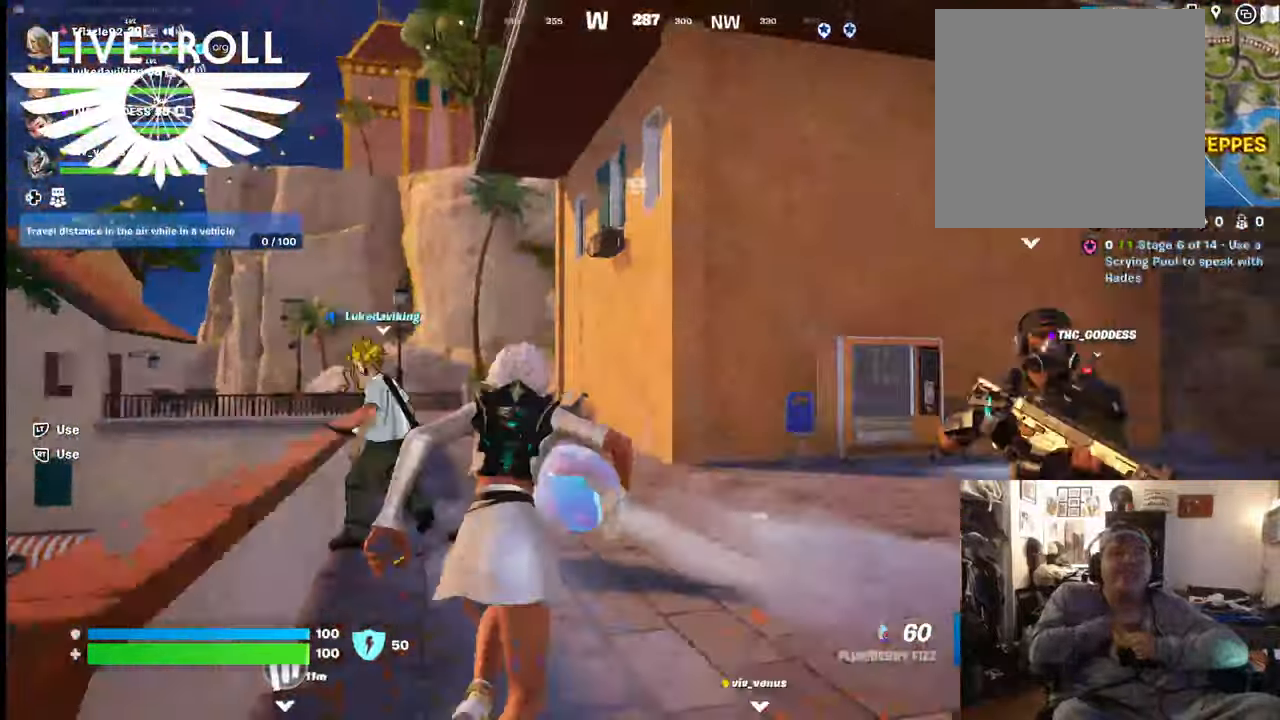
{"buttons": [], "left_stick": "up", "right_stick": "left", "events": [[334, "left_stick", "up"], [400, "right_stick", "left"]]}
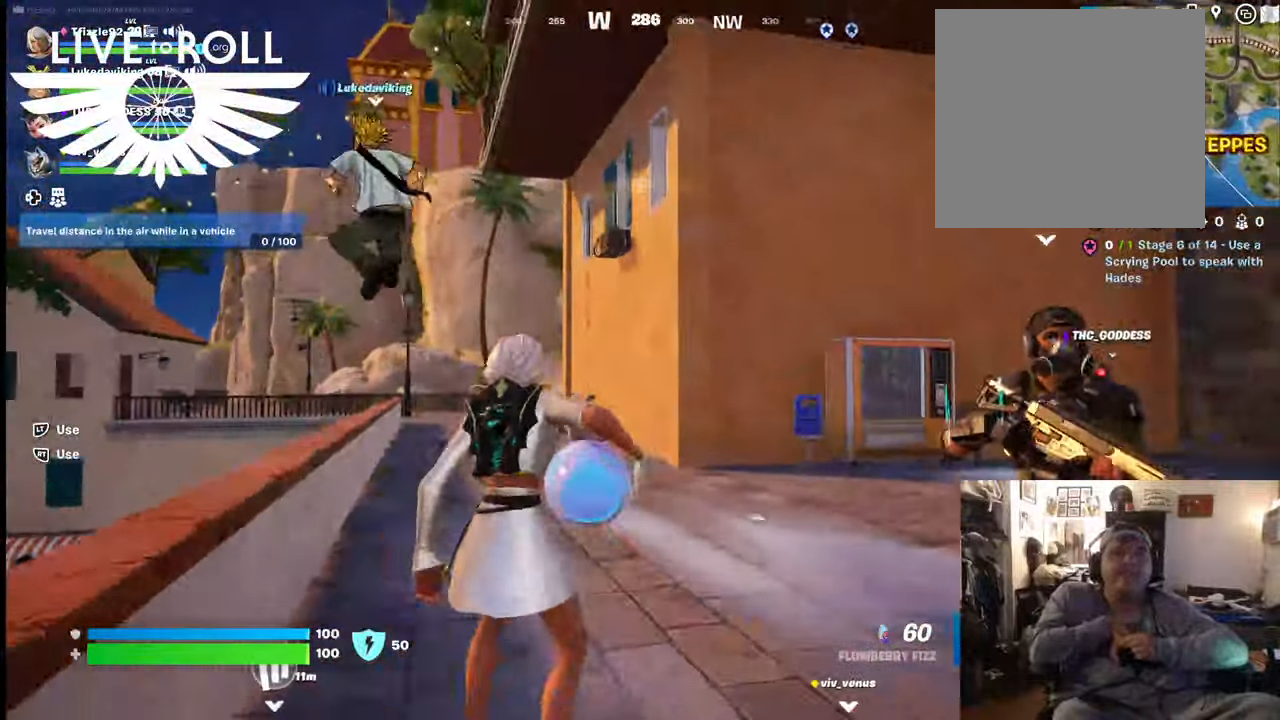
{"buttons": [], "left_stick": "up", "right_stick": "left", "events": []}
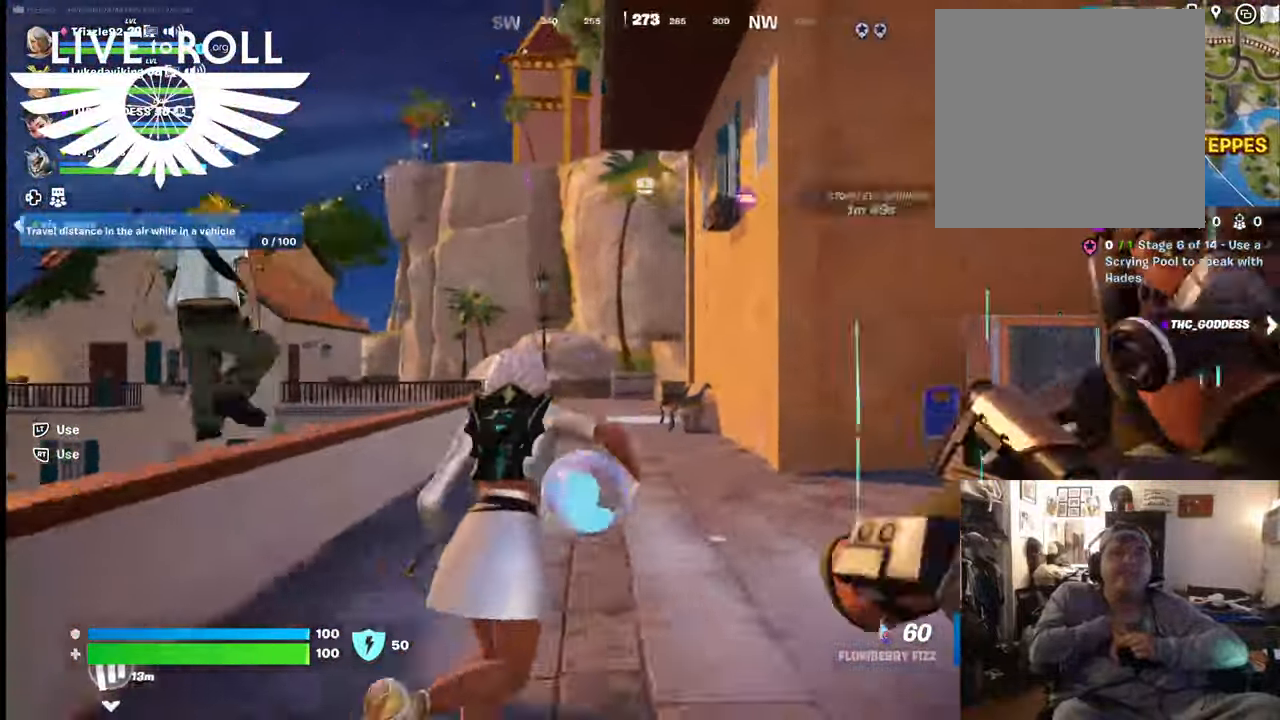
{"buttons": [], "left_stick": "up-right", "right_stick": "left", "events": [[67, "left_stick", "up-right"]]}
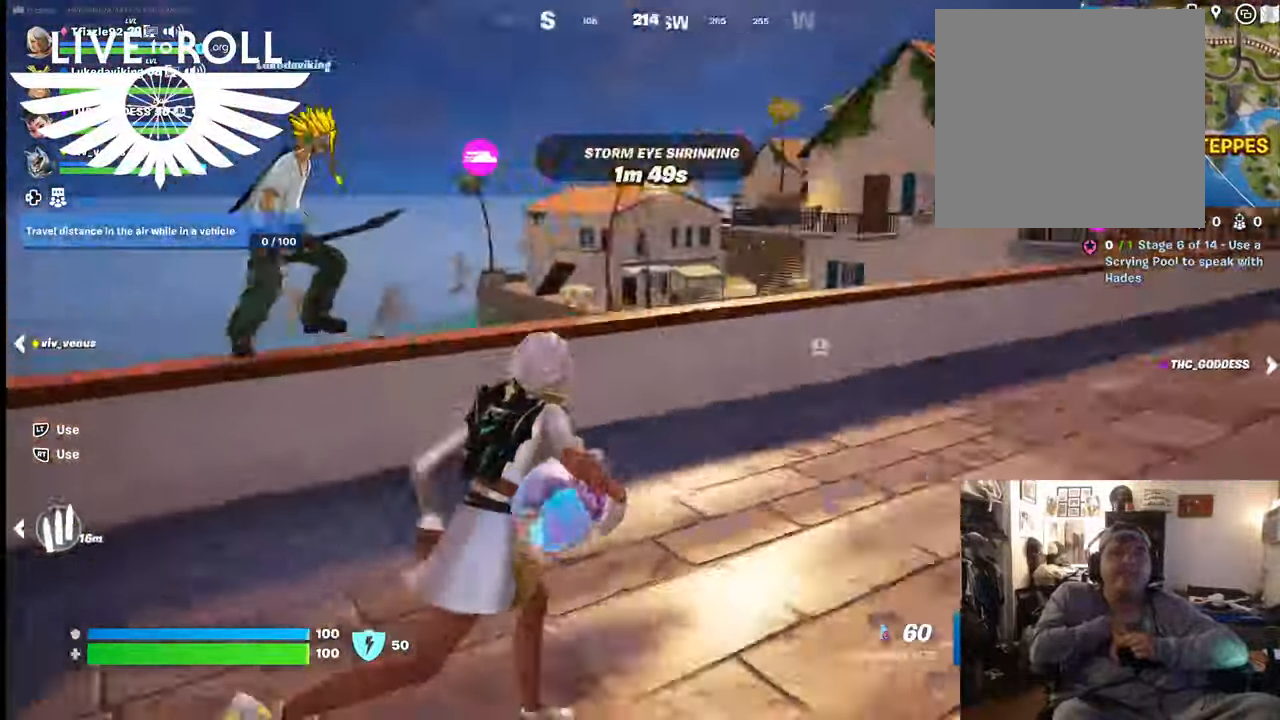
{"buttons": [], "left_stick": "down", "right_stick": "left", "events": [[300, "left_stick", "center"], [434, "left_stick", "down"]]}
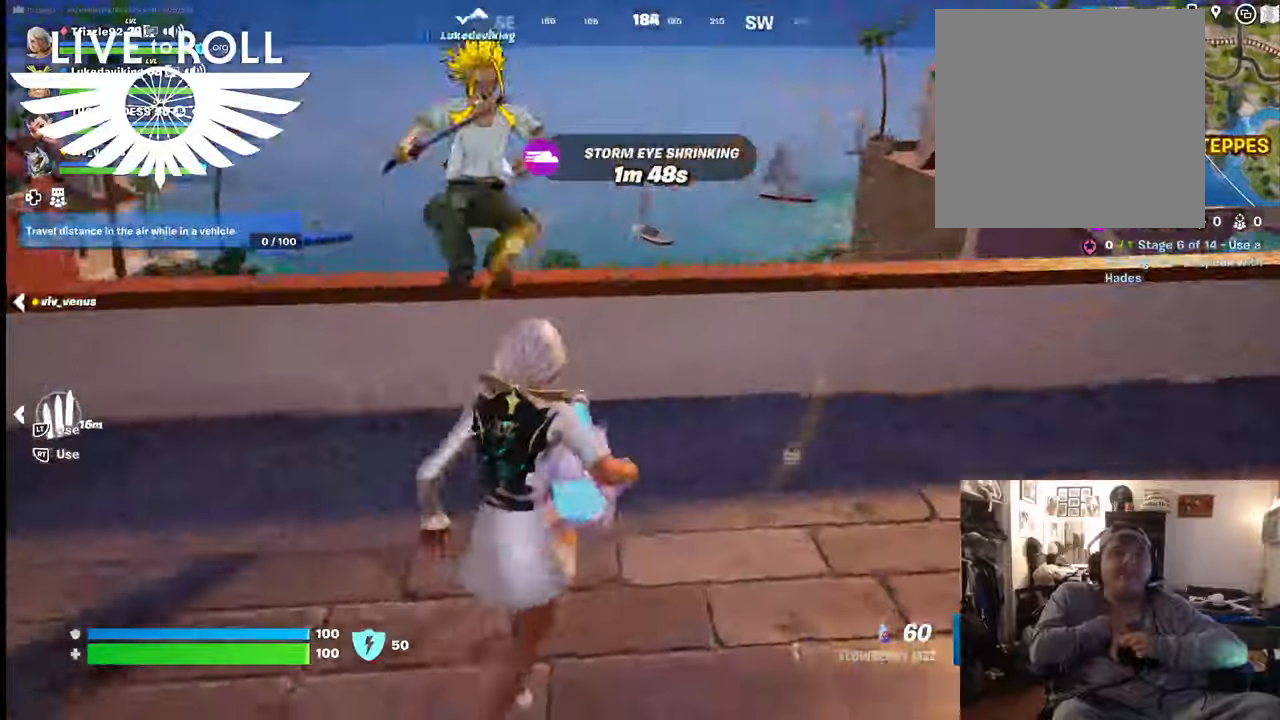
{"buttons": [], "left_stick": "down", "right_stick": "left", "events": []}
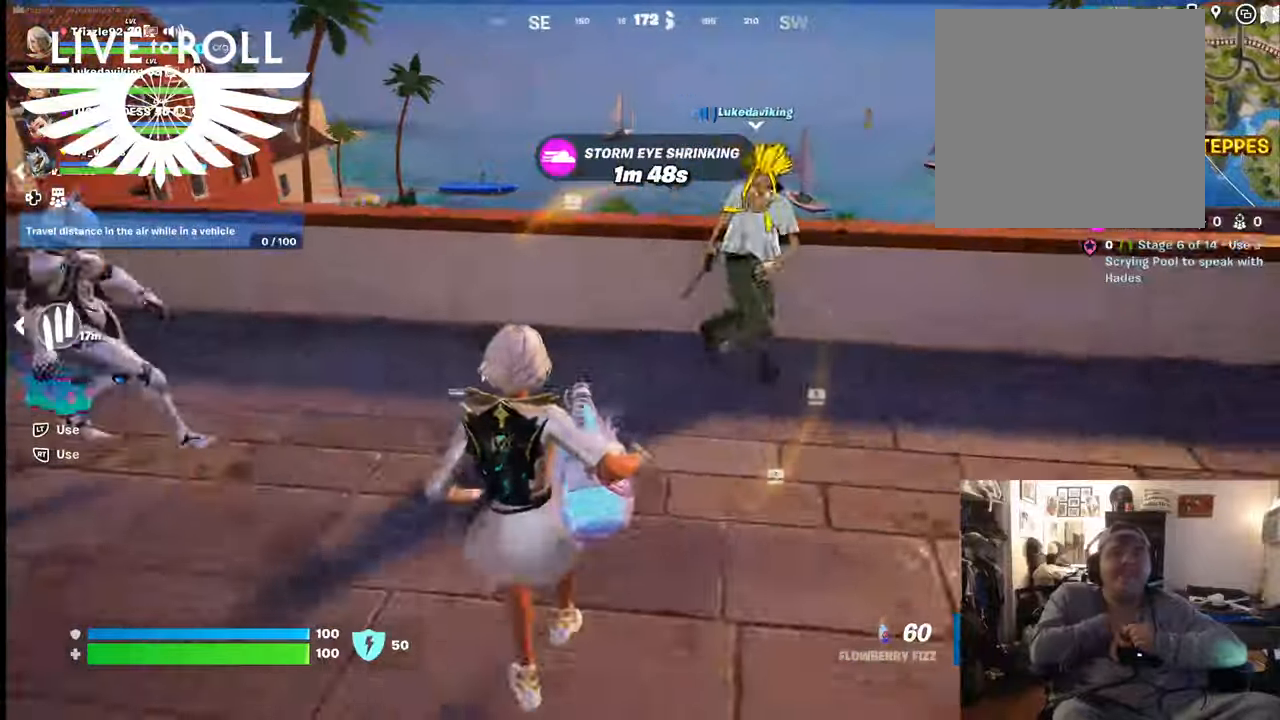
{"buttons": [], "left_stick": "center", "right_stick": "center", "events": [[300, "right_stick", "up-left"], [400, "left_stick", "center"], [500, "right_stick", "center"]]}
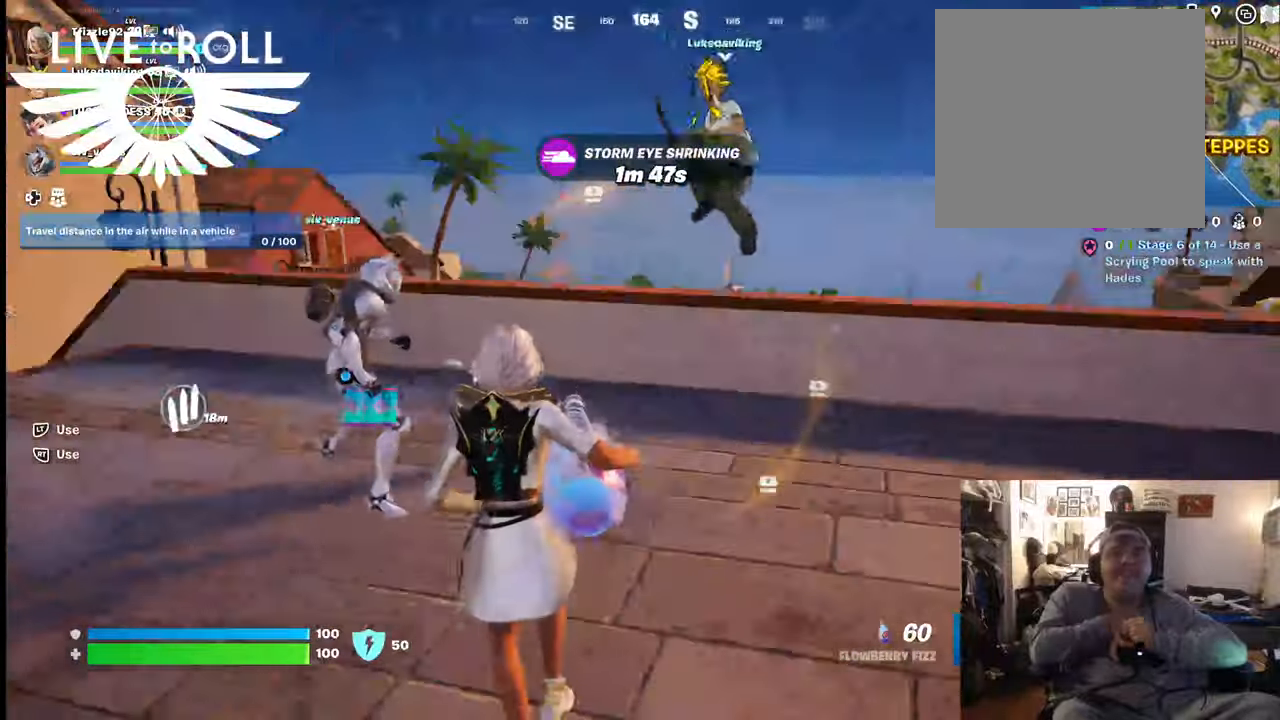
{"buttons": [], "left_stick": "down", "right_stick": "center", "events": [[200, "left_stick", "down"]]}
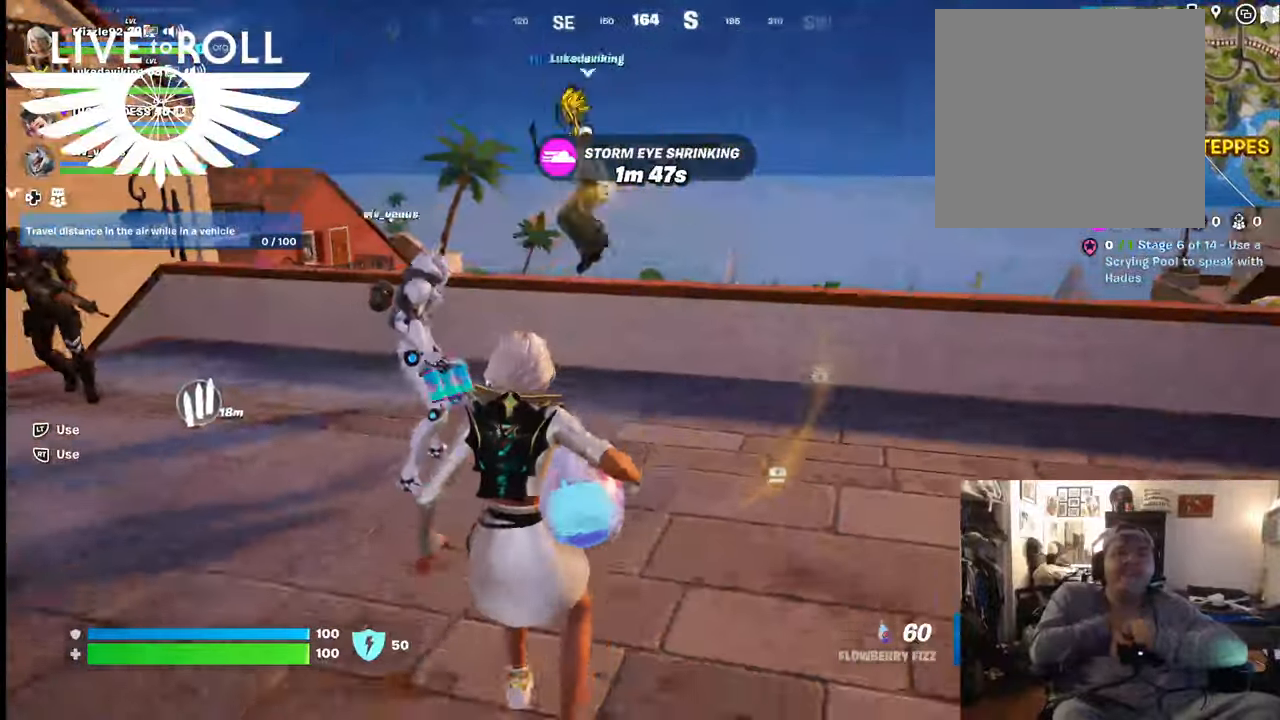
{"buttons": [], "left_stick": "down-right", "right_stick": "left", "events": [[434, "left_stick", "down-right"], [500, "right_stick", "left"]]}
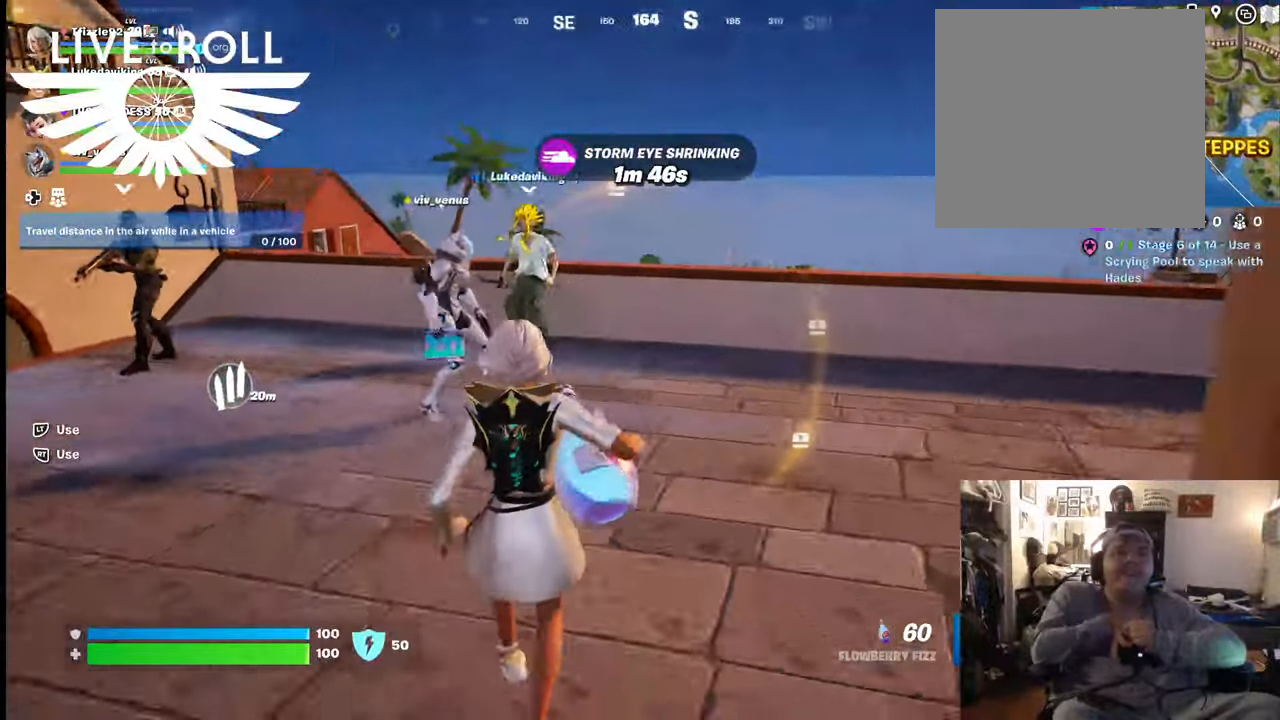
{"buttons": [], "left_stick": "up", "right_stick": "left", "events": [[100, "left_stick", "right"], [300, "left_stick", "up-right"], [400, "left_stick", "up"]]}
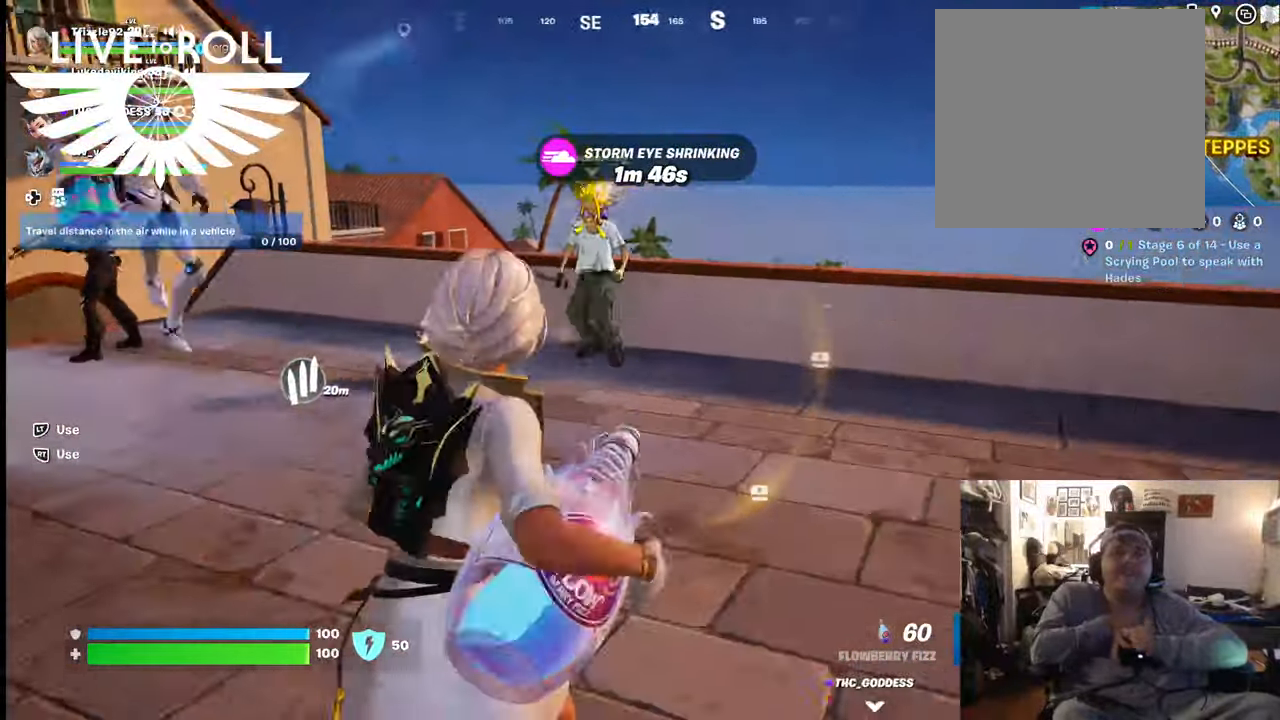
{"buttons": [], "left_stick": "up-left", "right_stick": "left", "events": [[134, "left_stick", "up-left"]]}
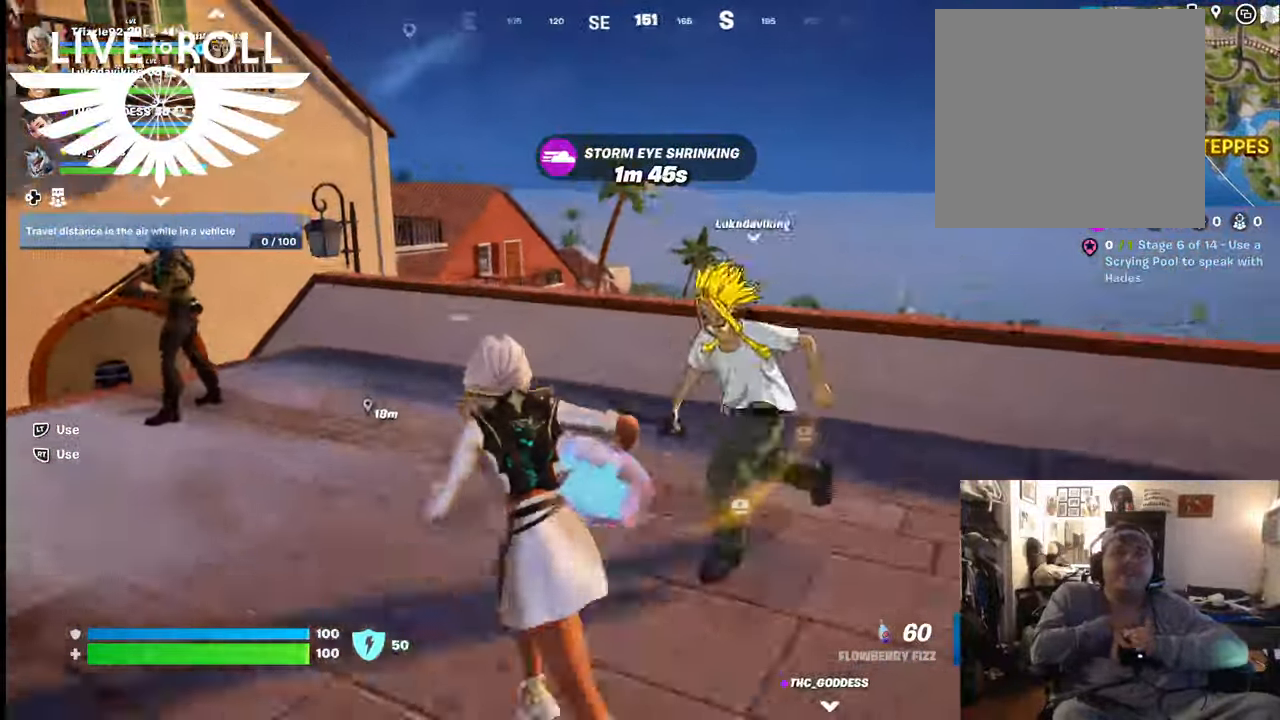
{"buttons": [], "left_stick": "up", "right_stick": "center", "events": [[434, "left_stick", "up"], [500, "right_stick", "center"]]}
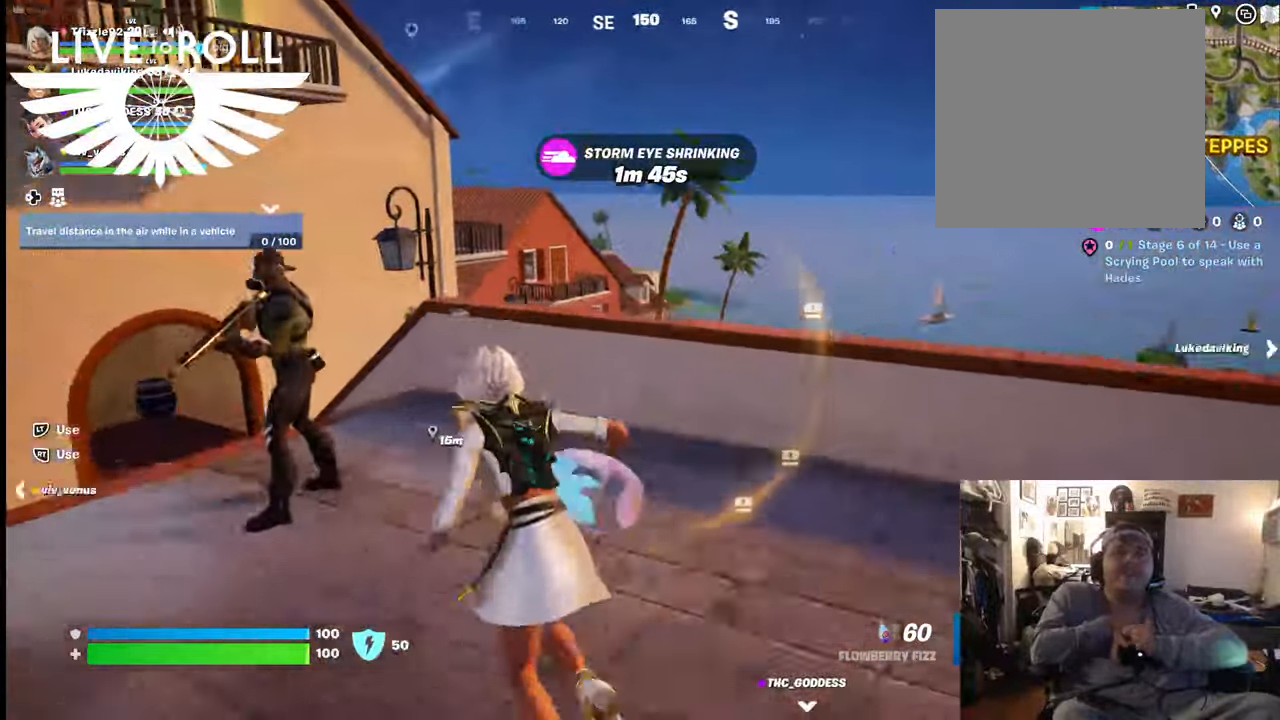
{"buttons": [], "left_stick": "down-right", "right_stick": "left", "events": [[300, "left_stick", "right"], [367, "left_stick", "down-right"], [467, "right_stick", "left"]]}
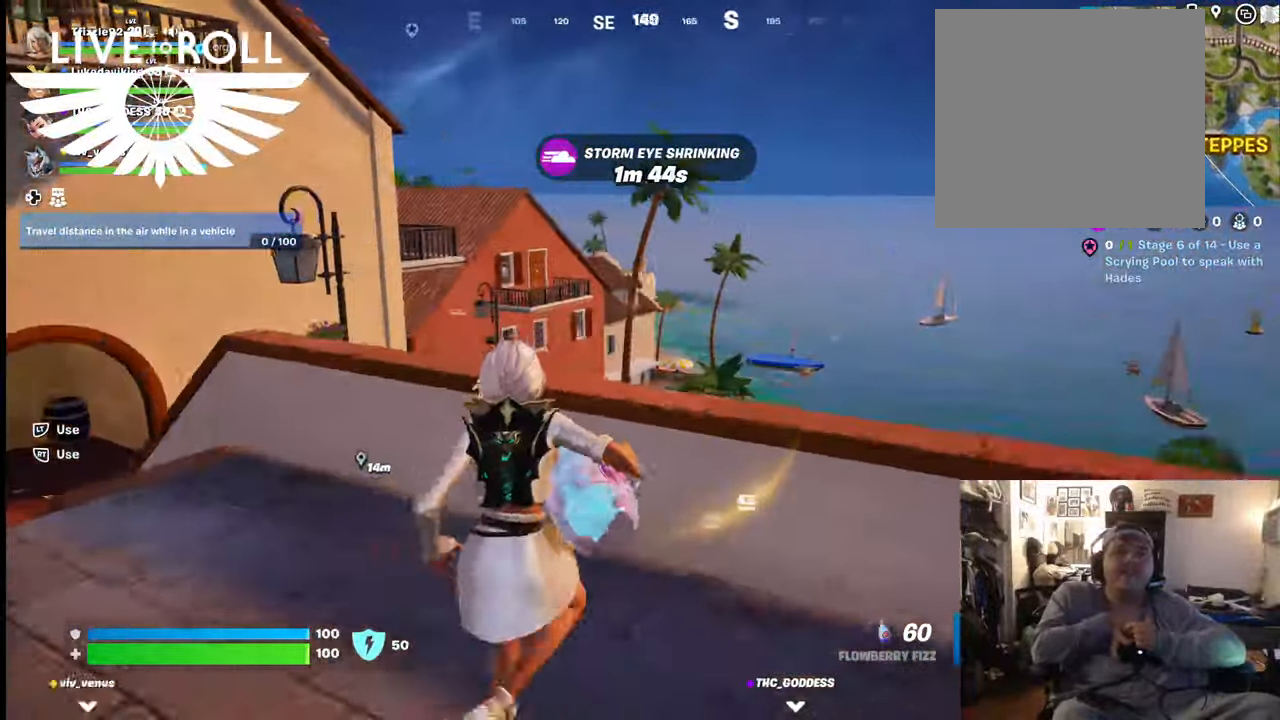
{"buttons": [], "left_stick": "right", "right_stick": "left", "events": [[467, "left_stick", "right"]]}
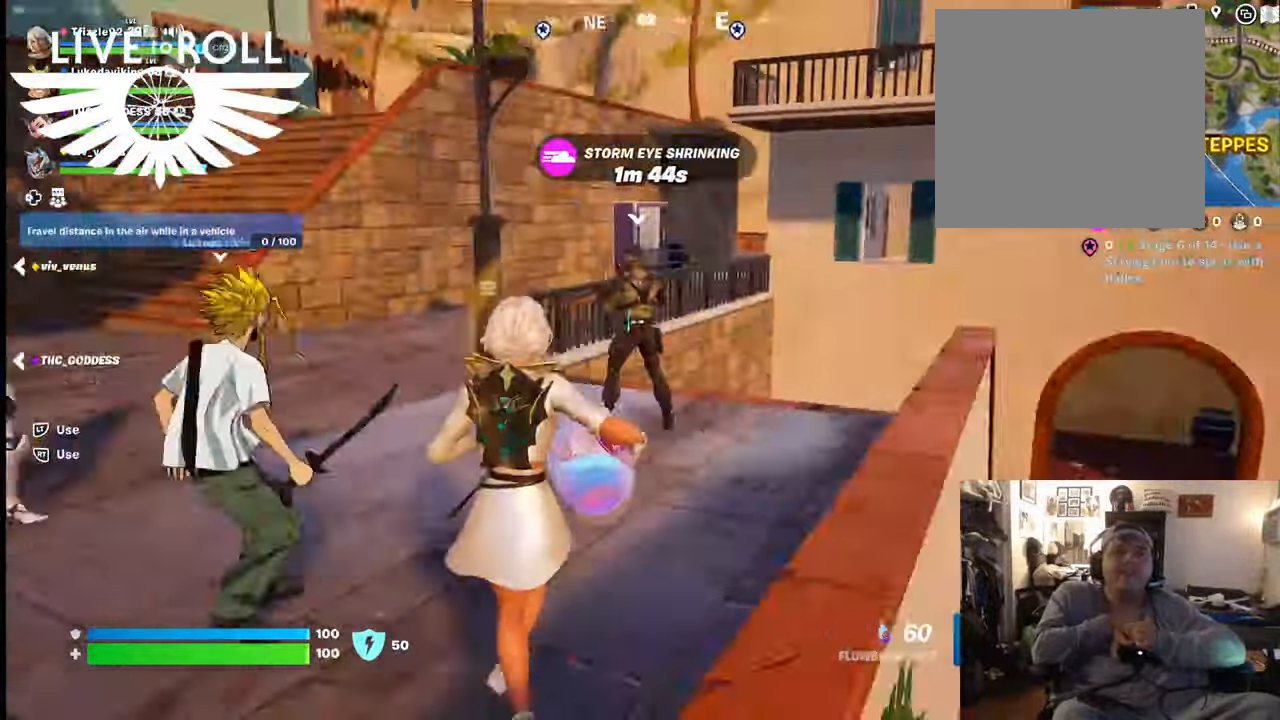
{"buttons": [], "left_stick": "up-right", "right_stick": "left", "events": [[100, "left_stick", "up-right"]]}
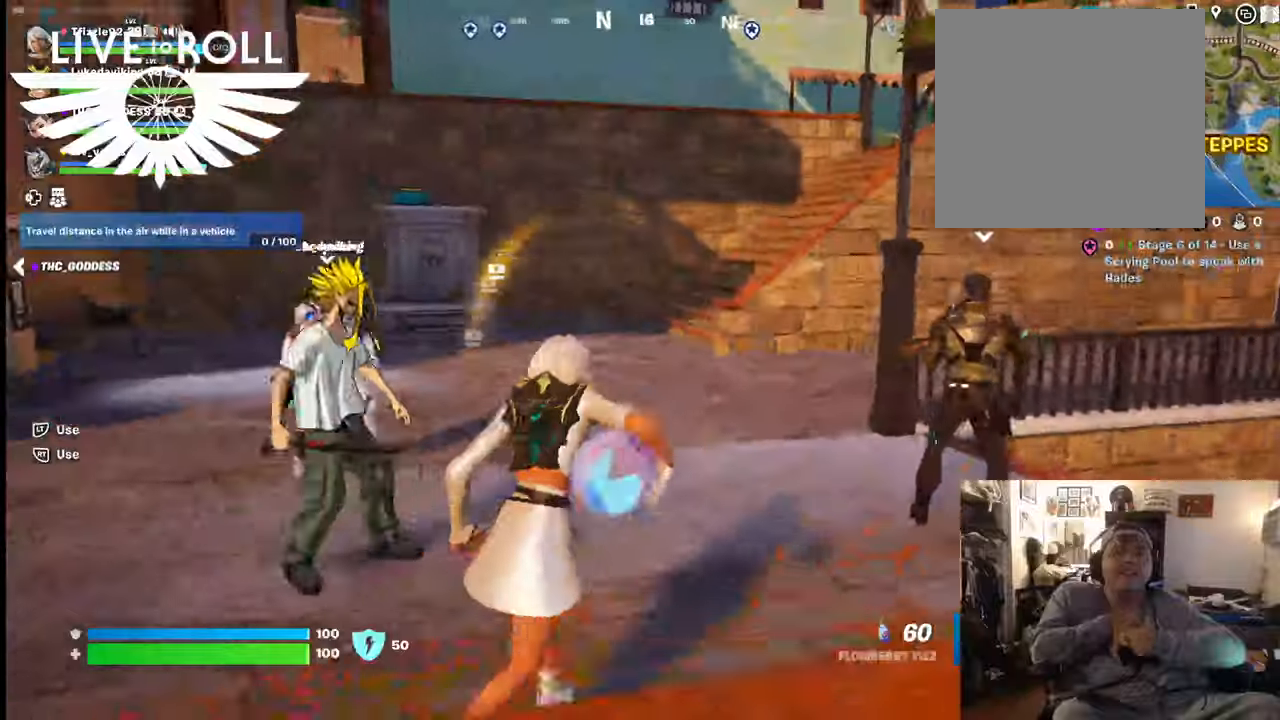
{"buttons": [], "left_stick": "down-right", "right_stick": "left", "events": [[200, "left_stick", "down-right"]]}